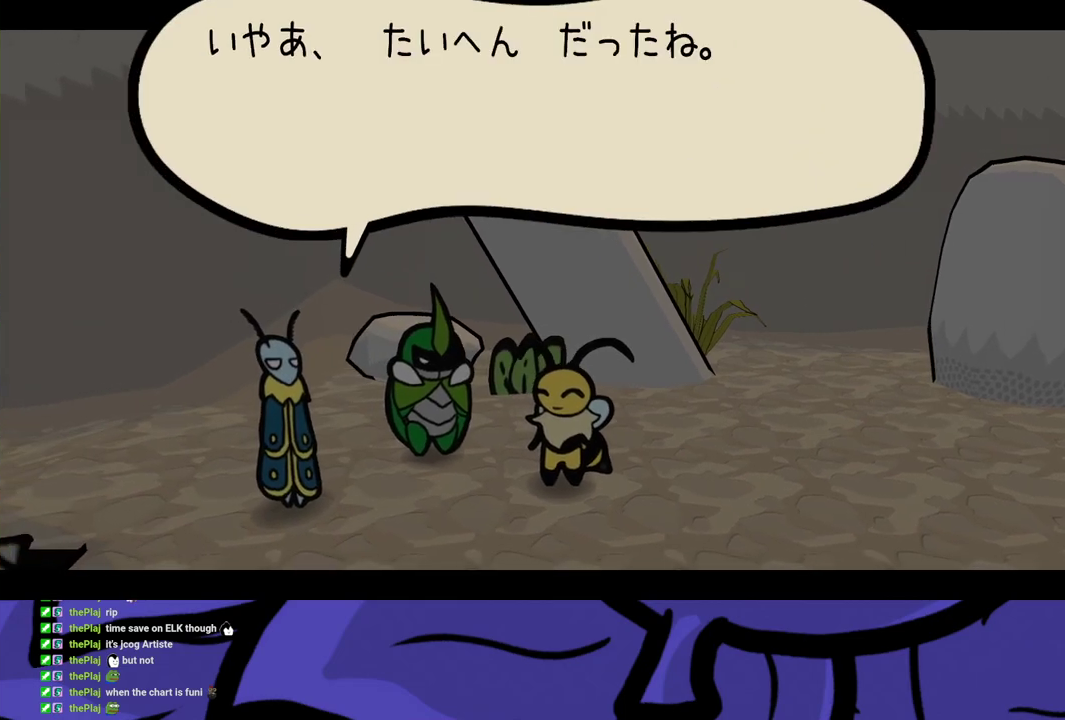
Gameplay with a controller (Xbox layout); each line is a JSON object with the inputs held at the frame after it. "events" lists button and stick changes between this image and that frame as [ms after this image, input, new state], when the widget could be followed in between. Not read: L1 L2 L3 R1 R2 R3.
{"buttons": ["B"], "left_stick": "left", "events": []}
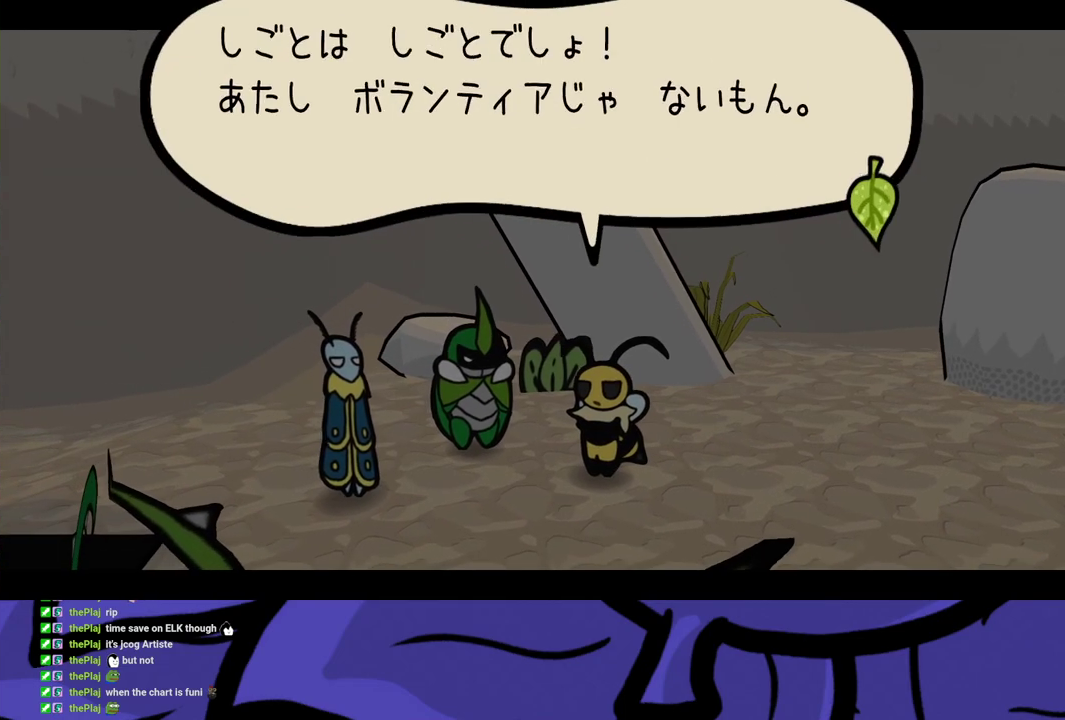
{"buttons": ["B"], "left_stick": "left", "events": []}
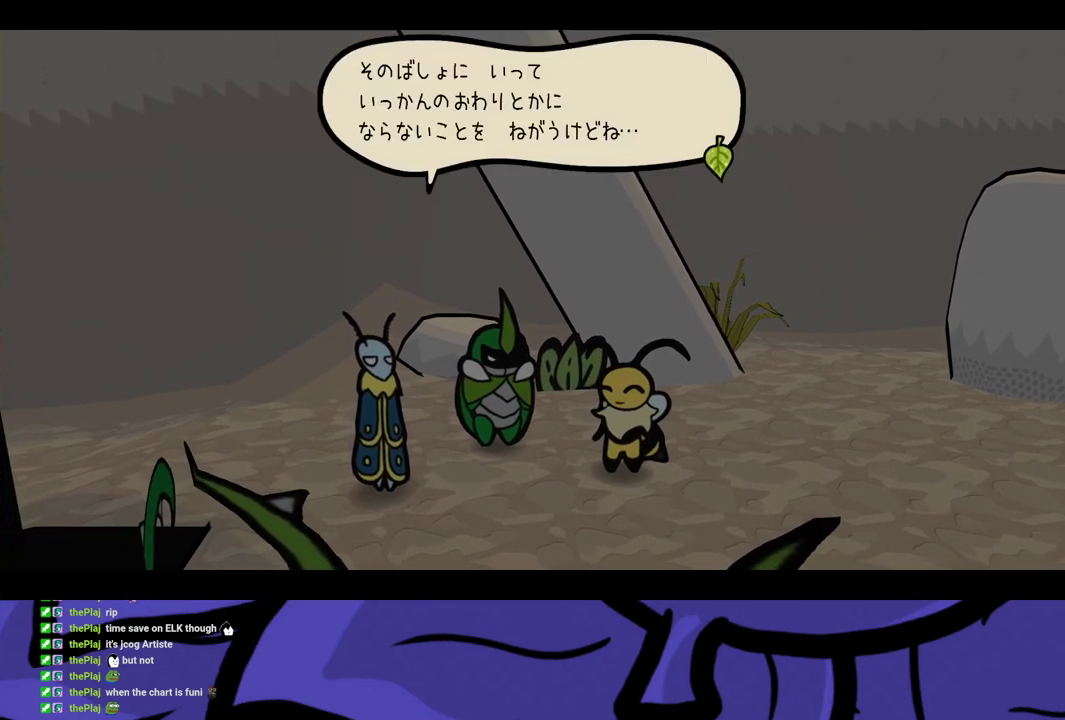
{"buttons": ["B"], "left_stick": "left", "events": []}
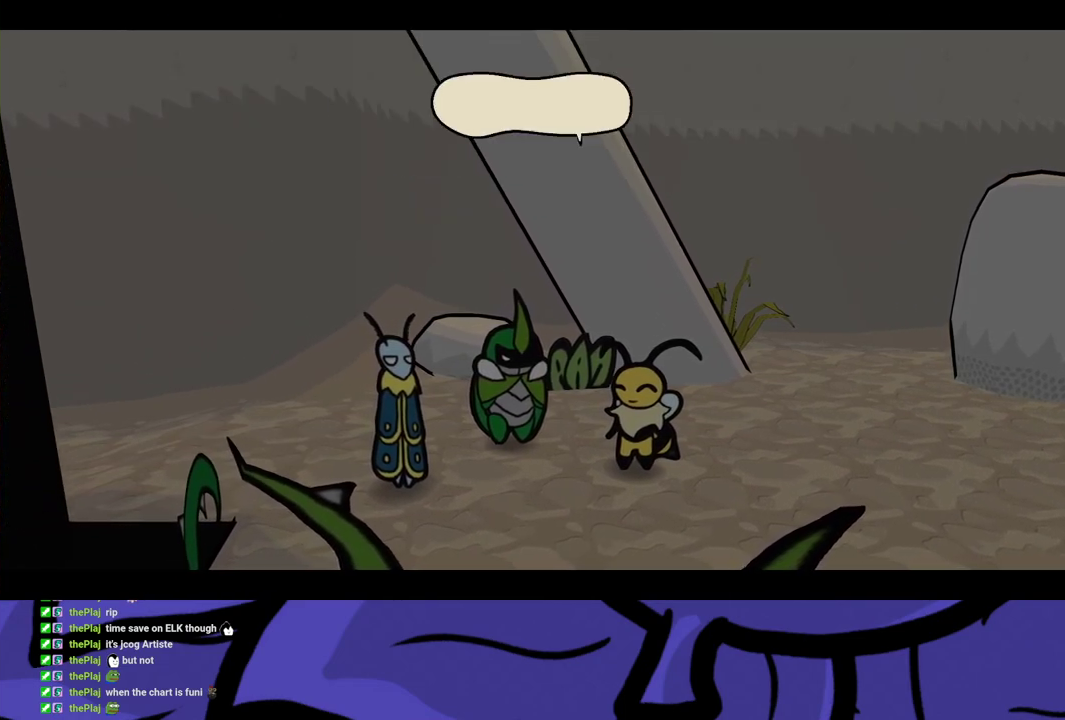
{"buttons": [], "left_stick": "left", "events": [[500, "B", "up"]]}
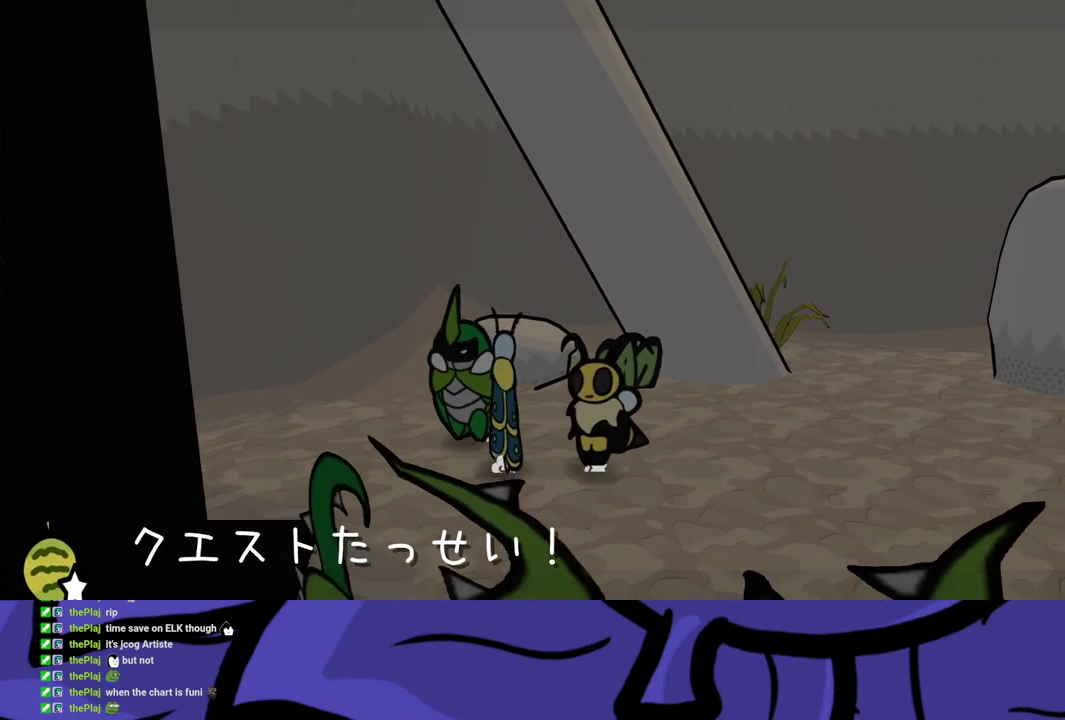
{"buttons": ["X"], "left_stick": "left", "events": [[167, "X", "down"], [250, "X", "up"], [500, "X", "down"]]}
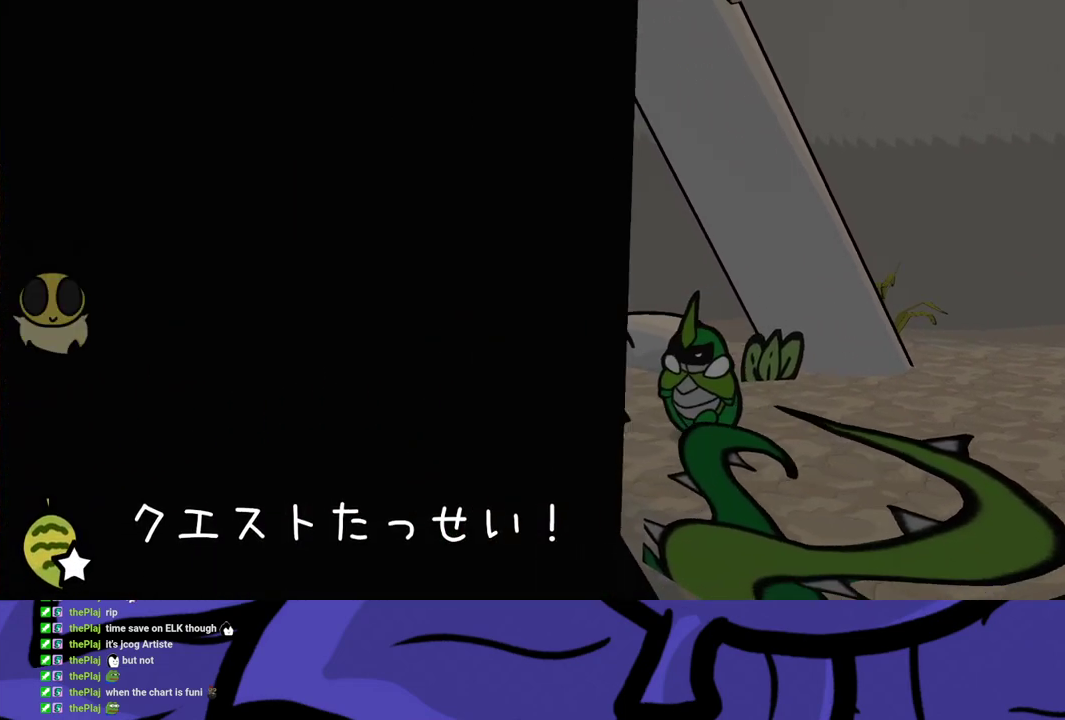
{"buttons": [], "left_stick": "left", "events": [[67, "X", "up"]]}
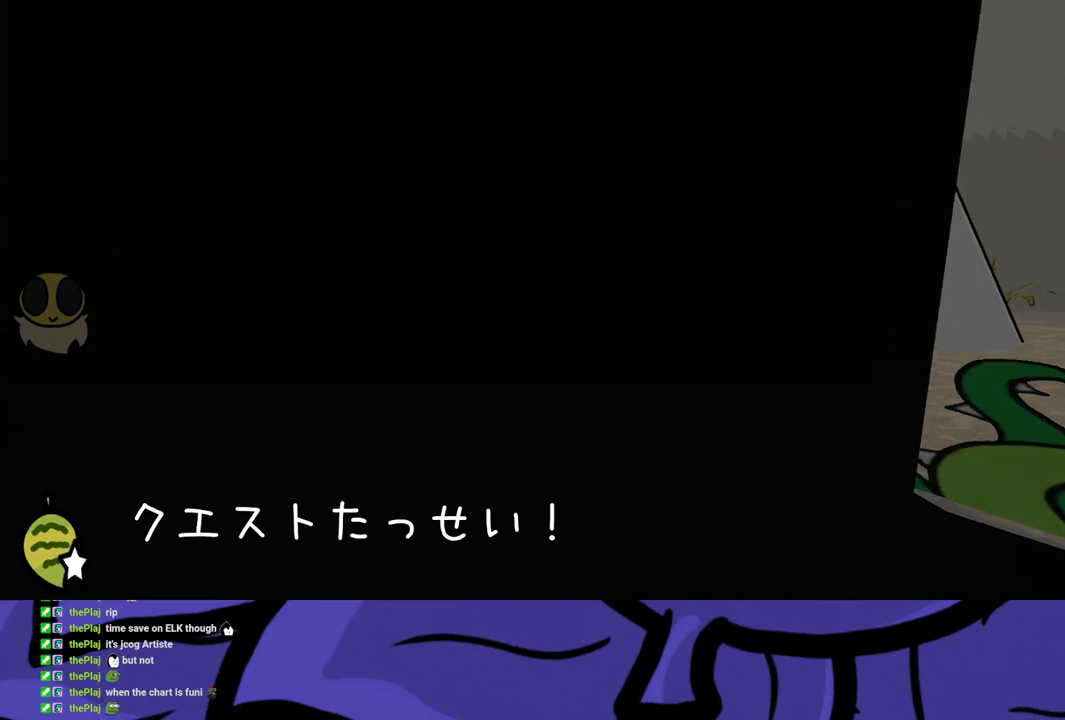
{"buttons": [], "left_stick": "left", "events": []}
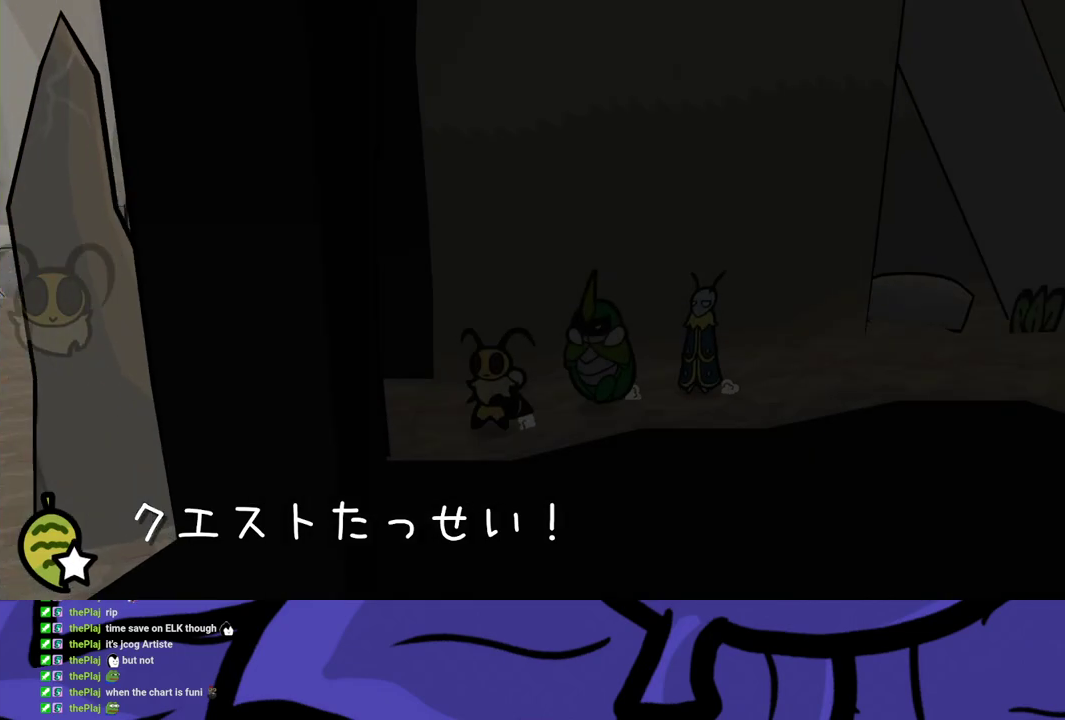
{"buttons": [], "left_stick": "left", "events": []}
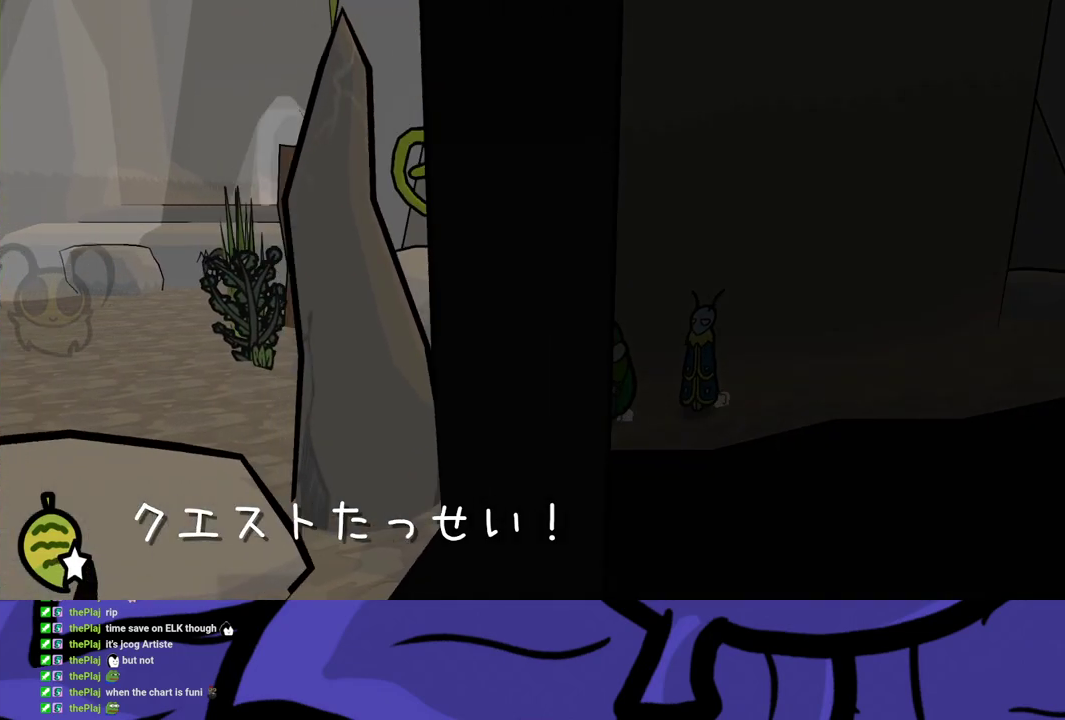
{"buttons": [], "left_stick": "down-left", "events": [[50, "left_stick", "down-left"]]}
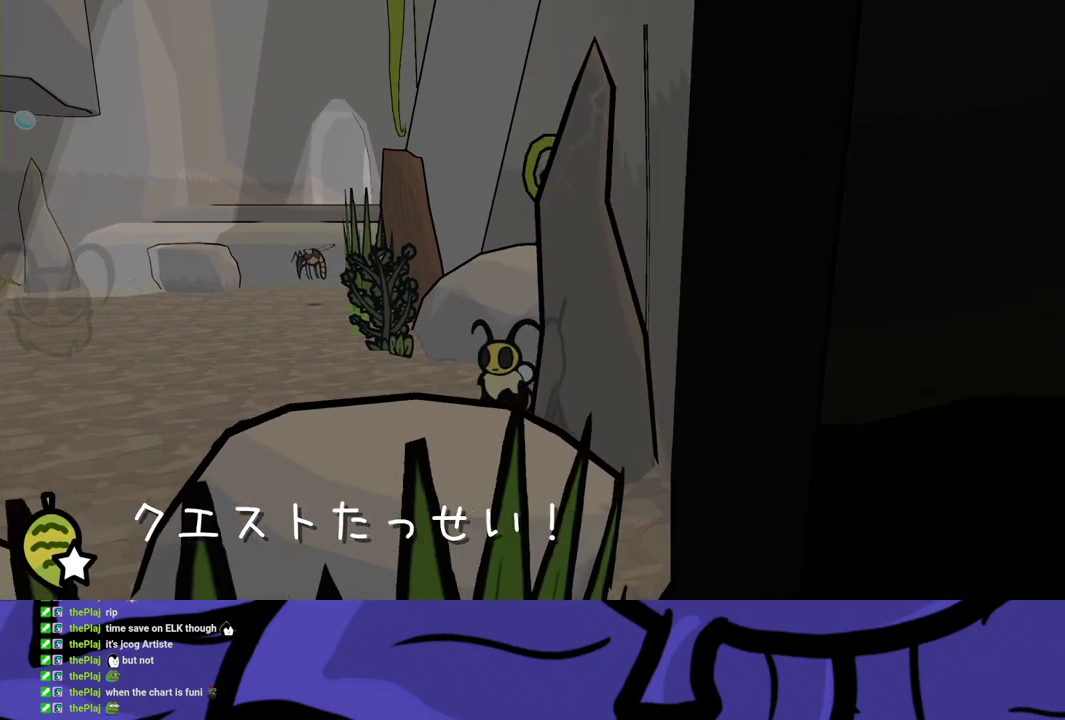
{"buttons": [], "left_stick": "down-left", "events": []}
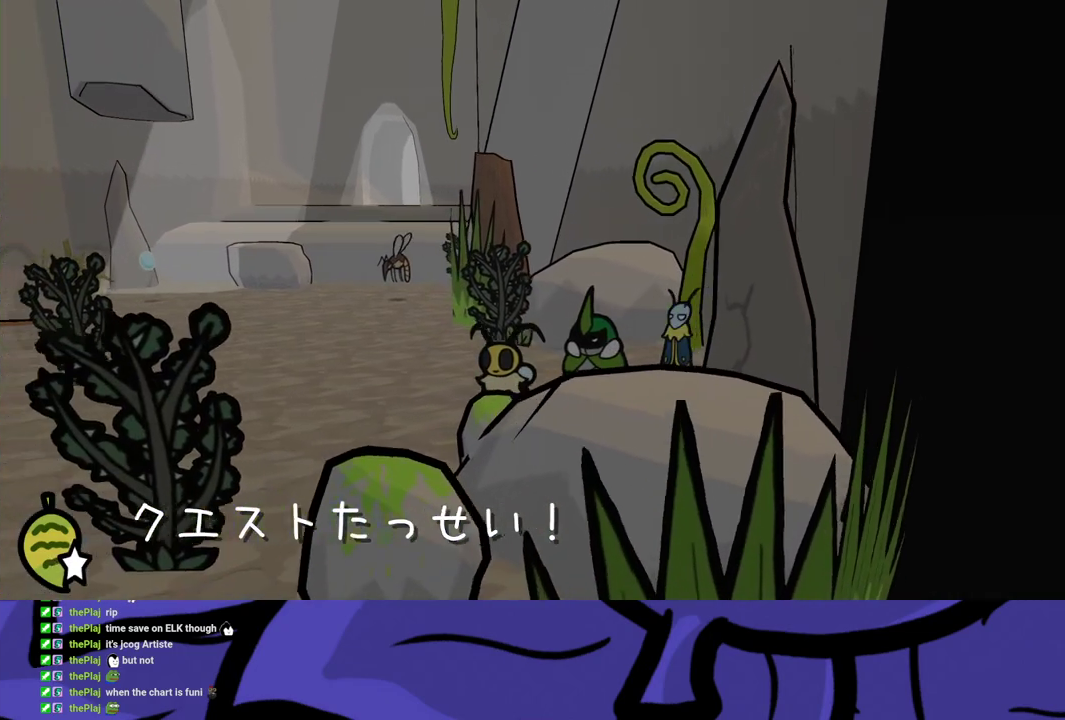
{"buttons": [], "left_stick": "down-left", "events": []}
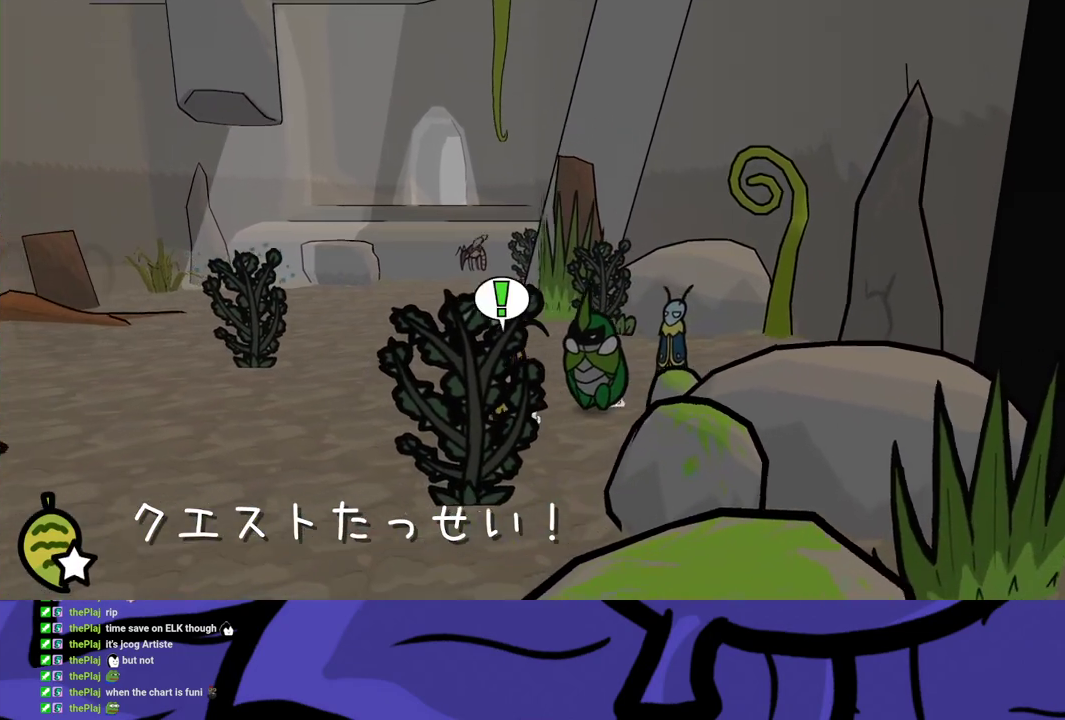
{"buttons": [], "left_stick": "down-left", "events": []}
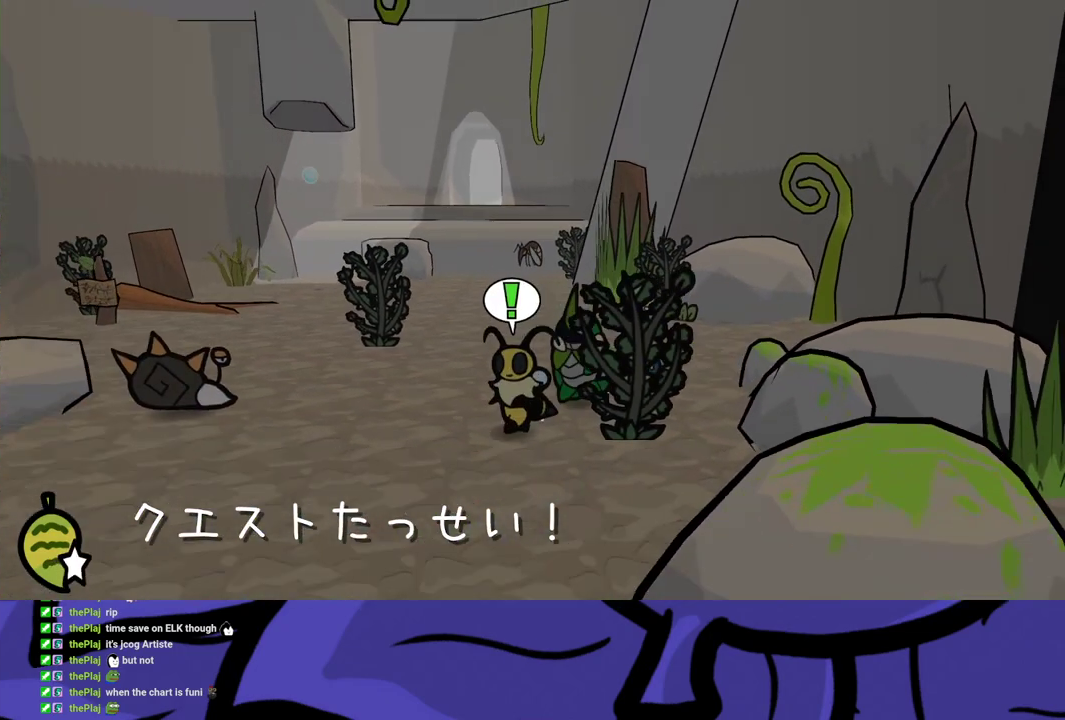
{"buttons": [], "left_stick": "down-left", "events": []}
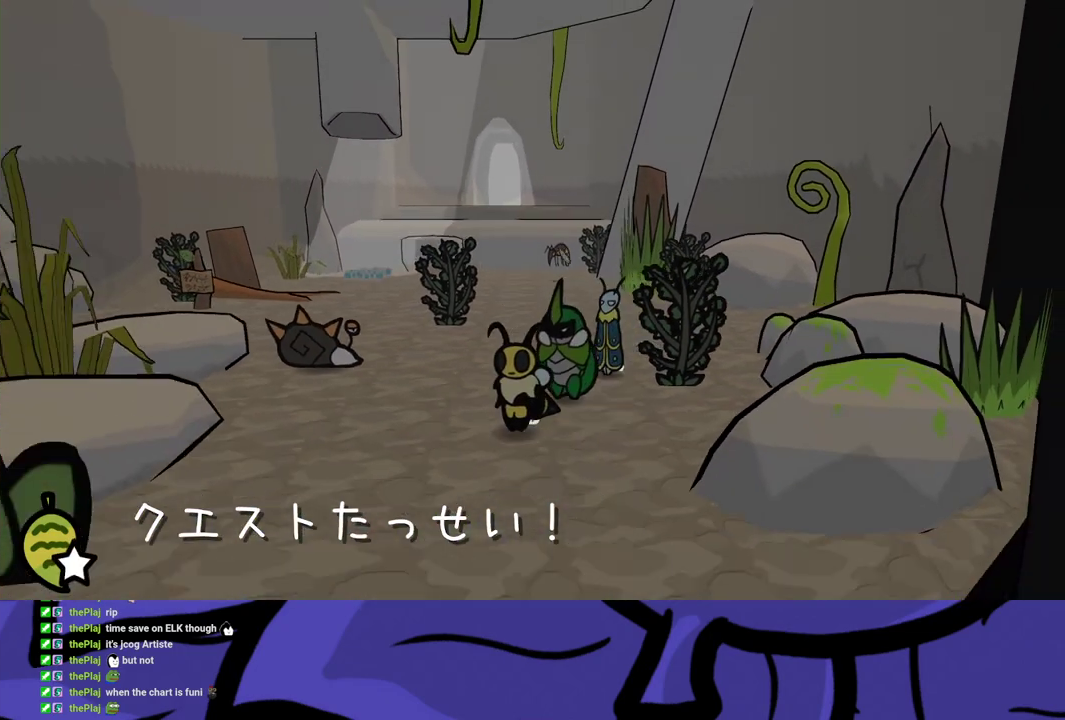
{"buttons": [], "left_stick": "down-left", "events": []}
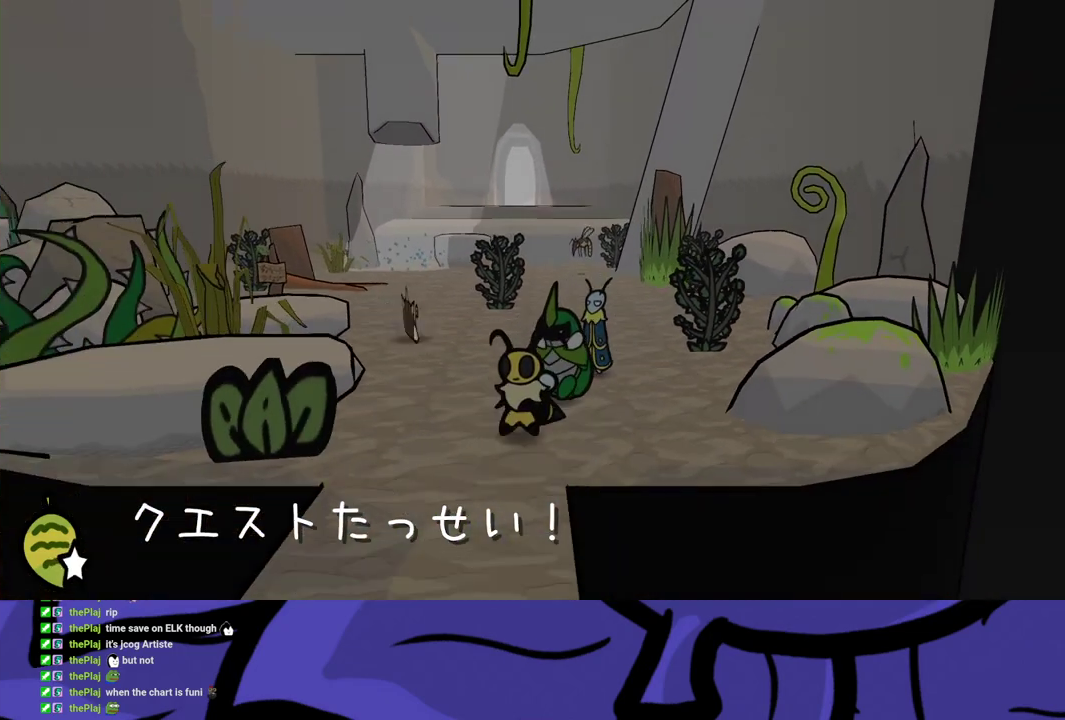
{"buttons": [], "left_stick": "down-right", "events": [[150, "left_stick", "down"], [467, "left_stick", "down-right"]]}
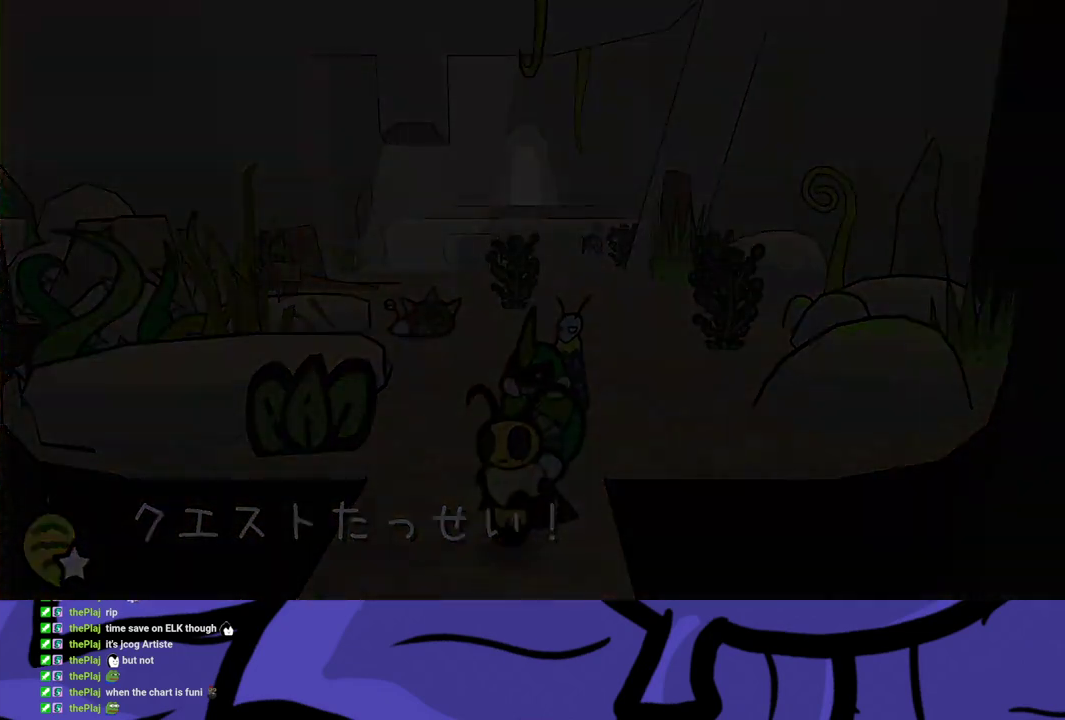
{"buttons": [], "left_stick": "center", "events": [[50, "left_stick", "center"]]}
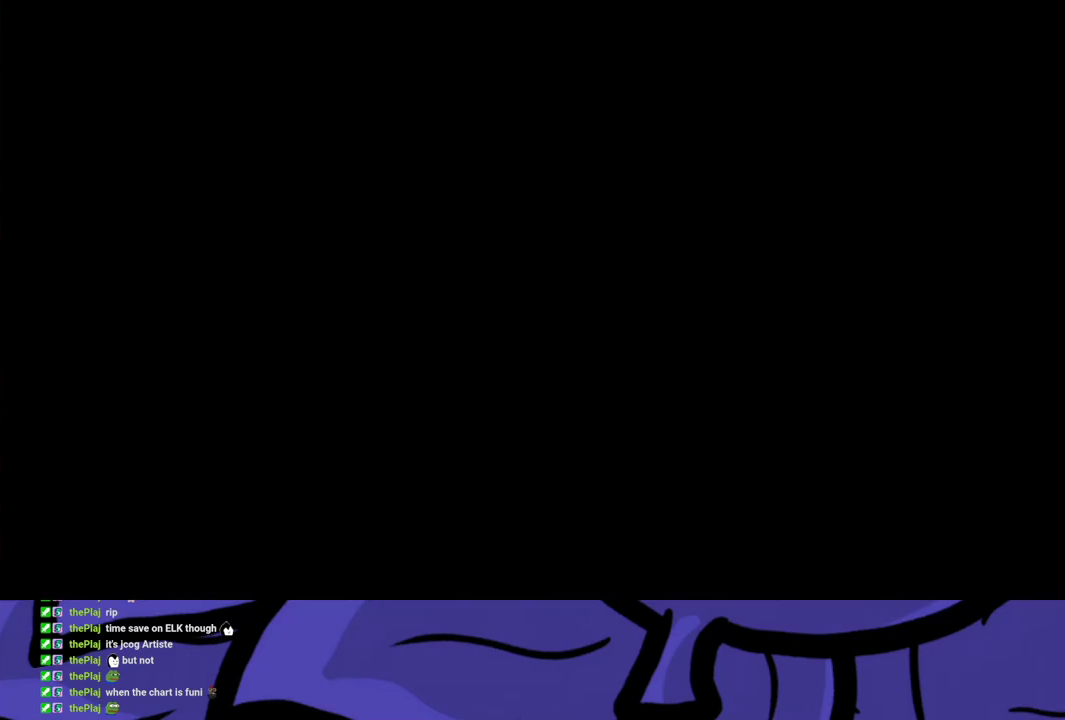
{"buttons": [], "left_stick": "down-right", "events": [[250, "left_stick", "down-right"]]}
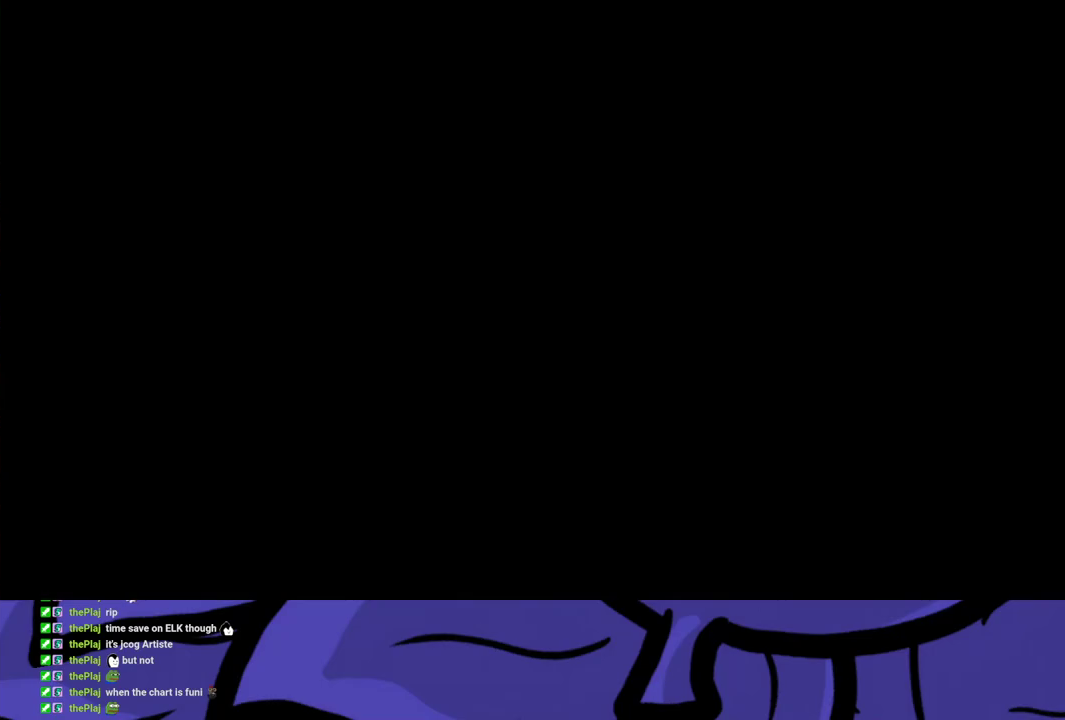
{"buttons": [], "left_stick": "down-right", "events": []}
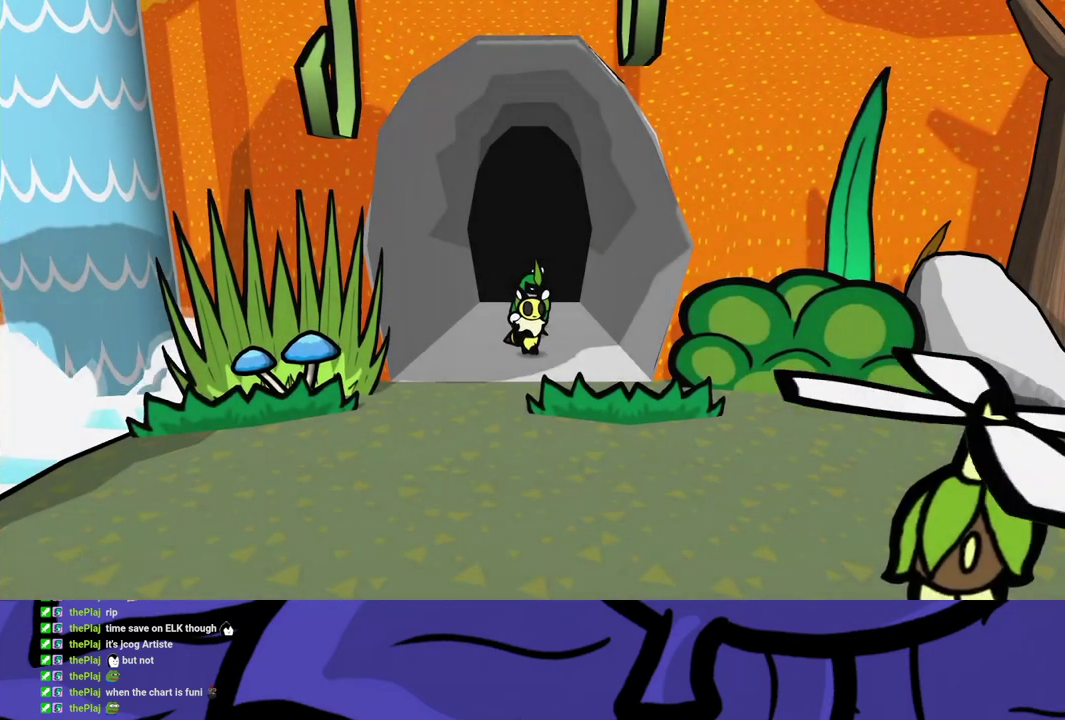
{"buttons": [], "left_stick": "down-right", "events": []}
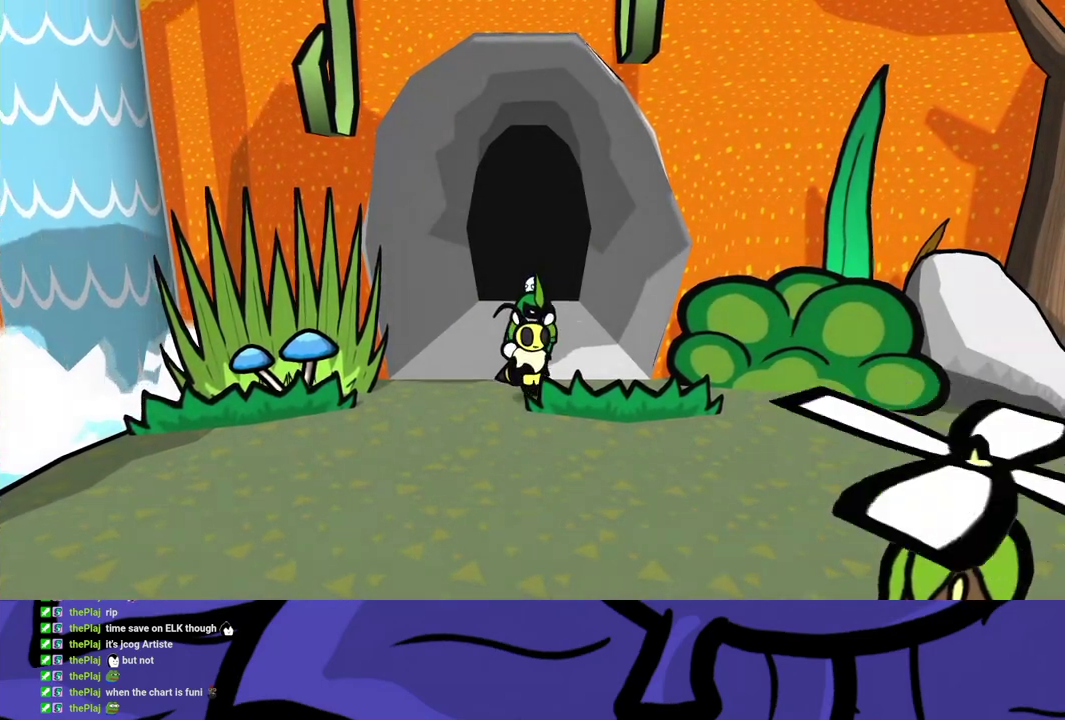
{"buttons": [], "left_stick": "right", "events": [[233, "X", "down"], [350, "X", "up"], [450, "left_stick", "right"]]}
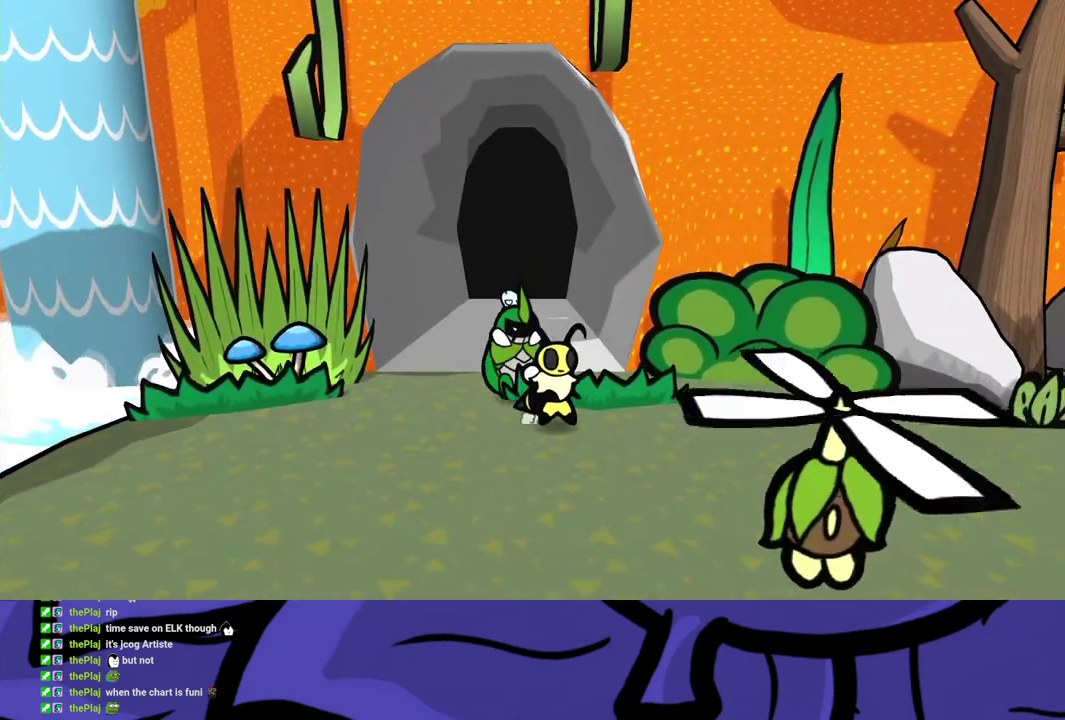
{"buttons": [], "left_stick": "right", "events": [[50, "X", "down"], [117, "X", "up"]]}
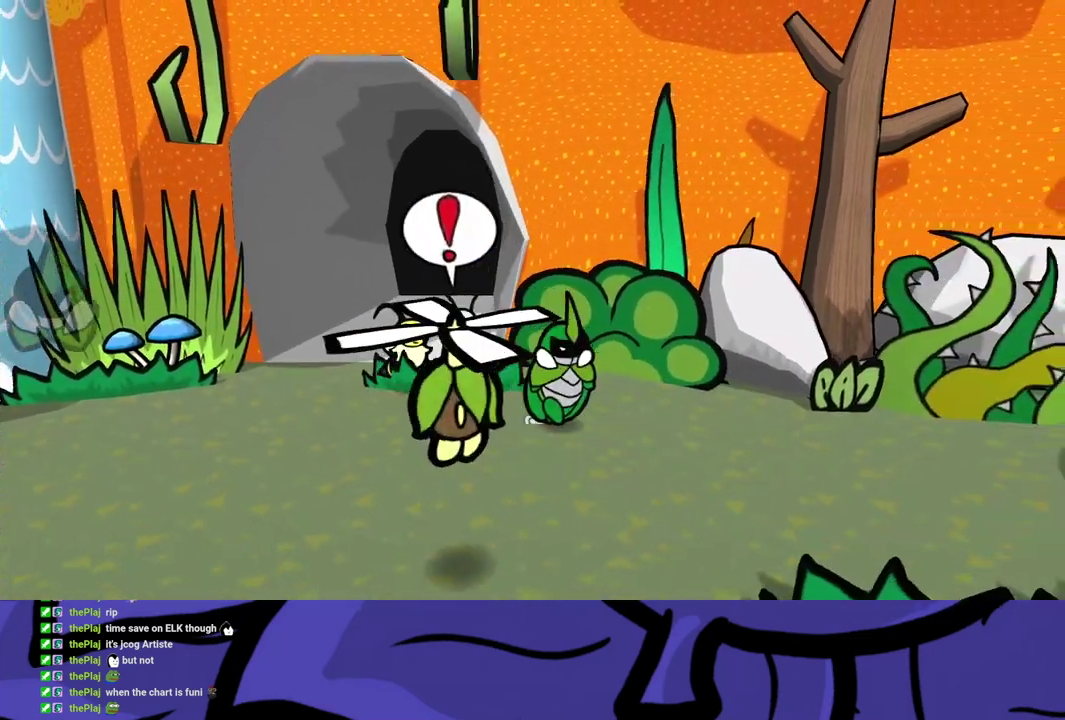
{"buttons": [], "left_stick": "down-right", "events": [[183, "left_stick", "down-right"]]}
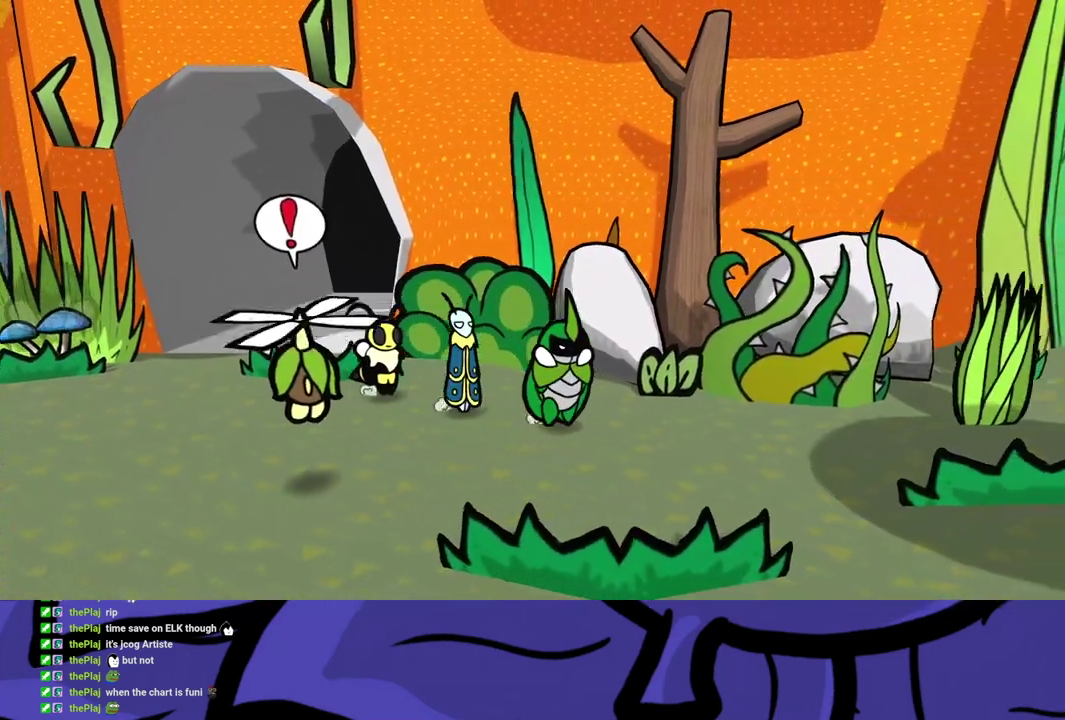
{"buttons": [], "left_stick": "down-right", "events": []}
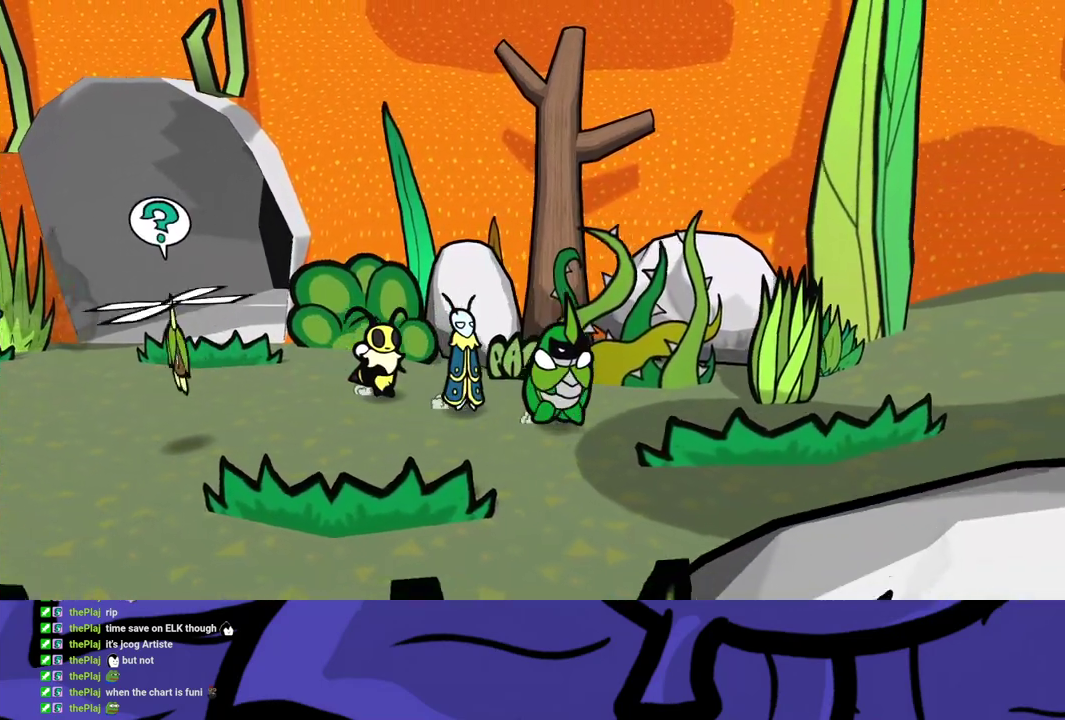
{"buttons": [], "left_stick": "right", "events": [[167, "left_stick", "right"]]}
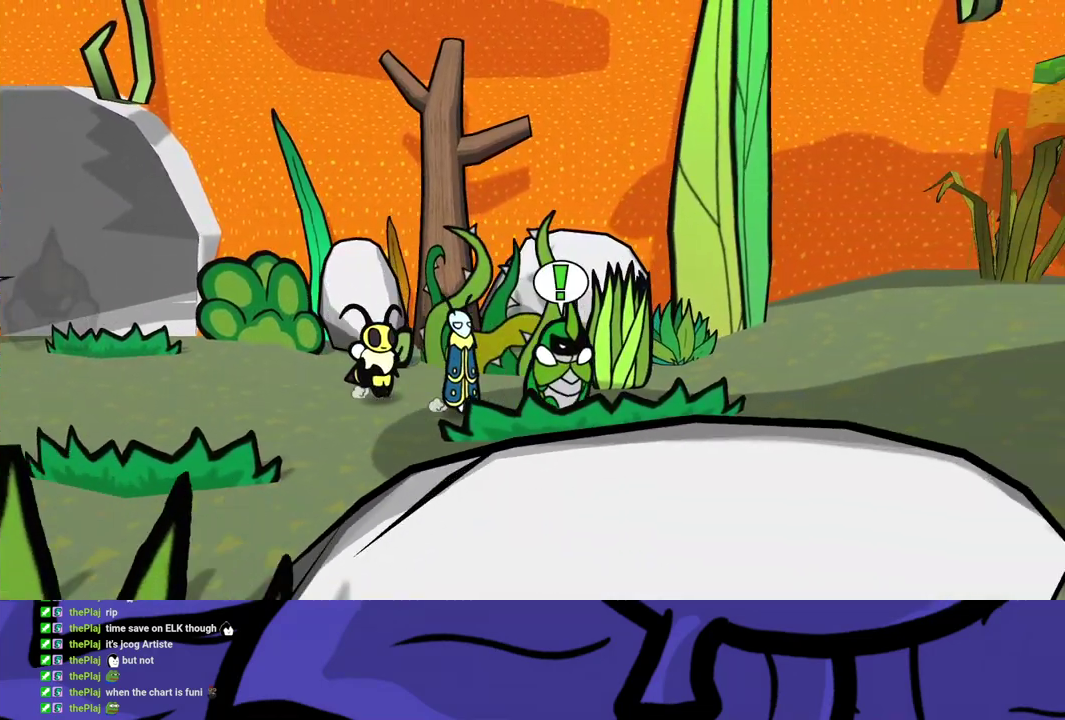
{"buttons": [], "left_stick": "right", "events": []}
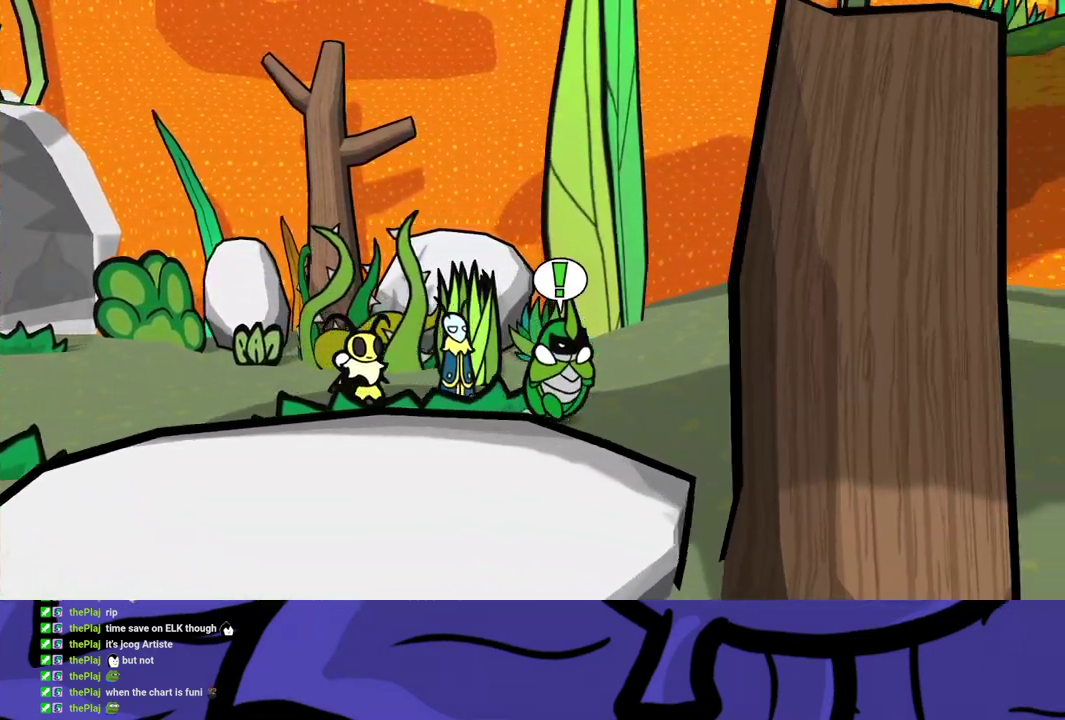
{"buttons": [], "left_stick": "right", "events": []}
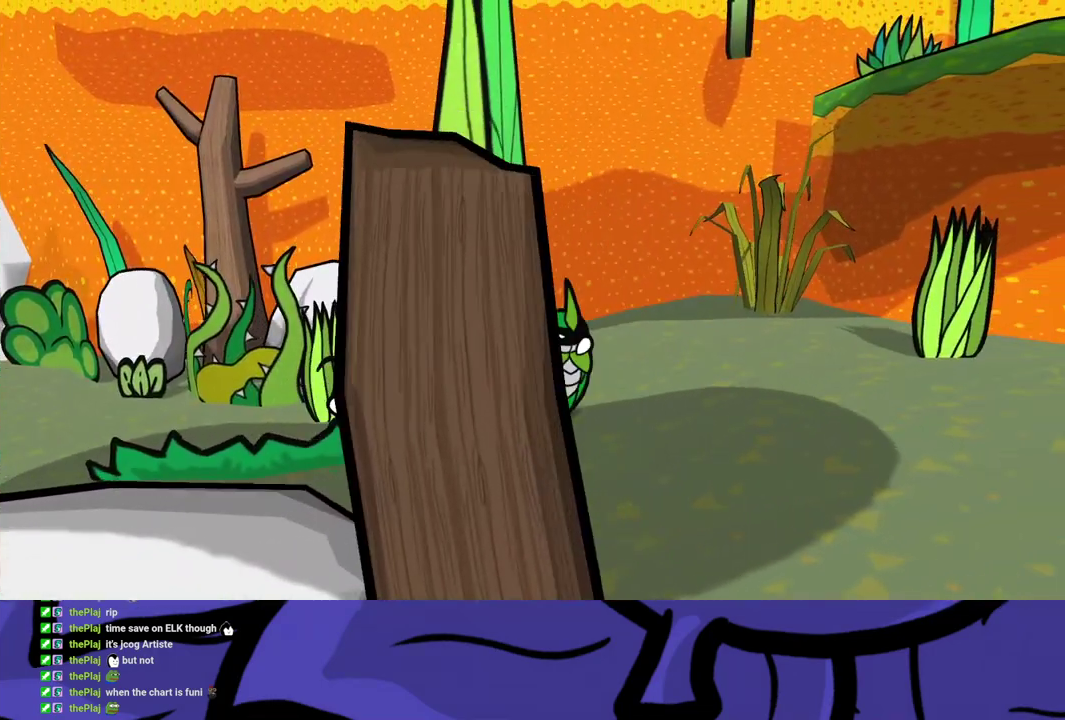
{"buttons": [], "left_stick": "right", "events": []}
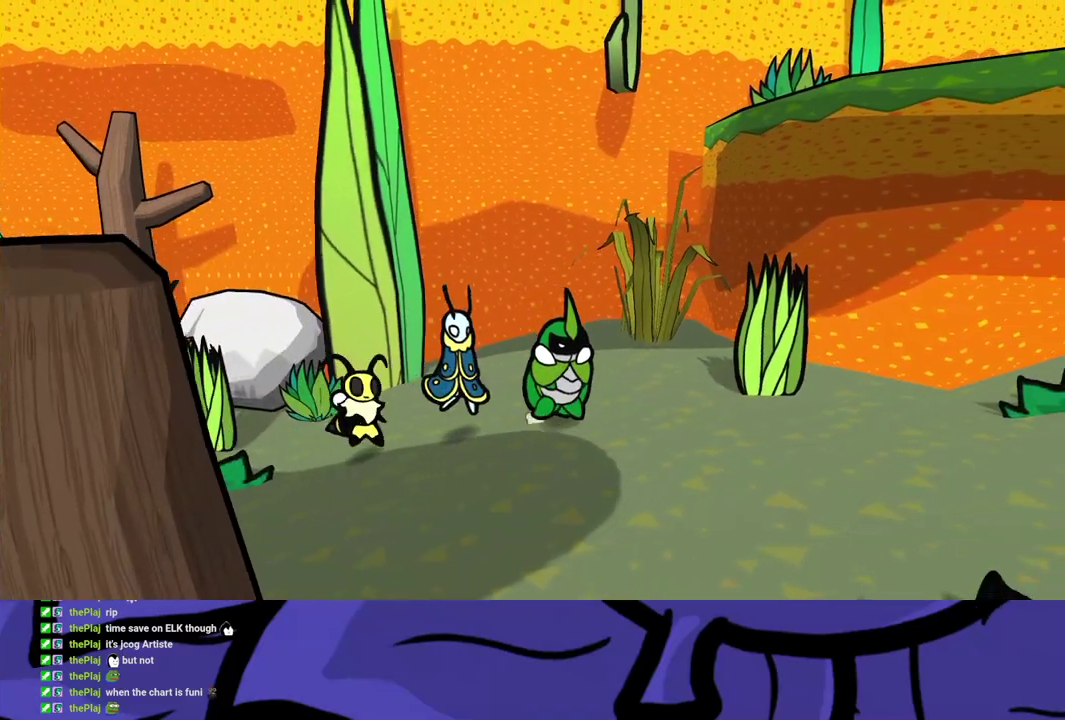
{"buttons": [], "left_stick": "right", "events": []}
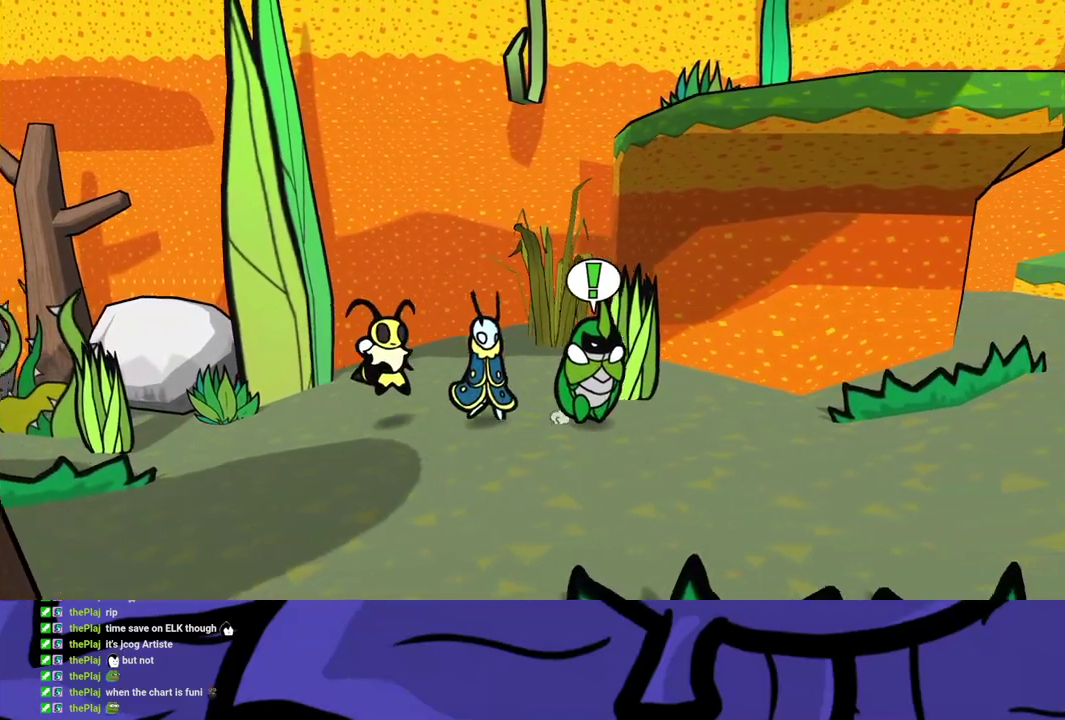
{"buttons": [], "left_stick": "right", "events": []}
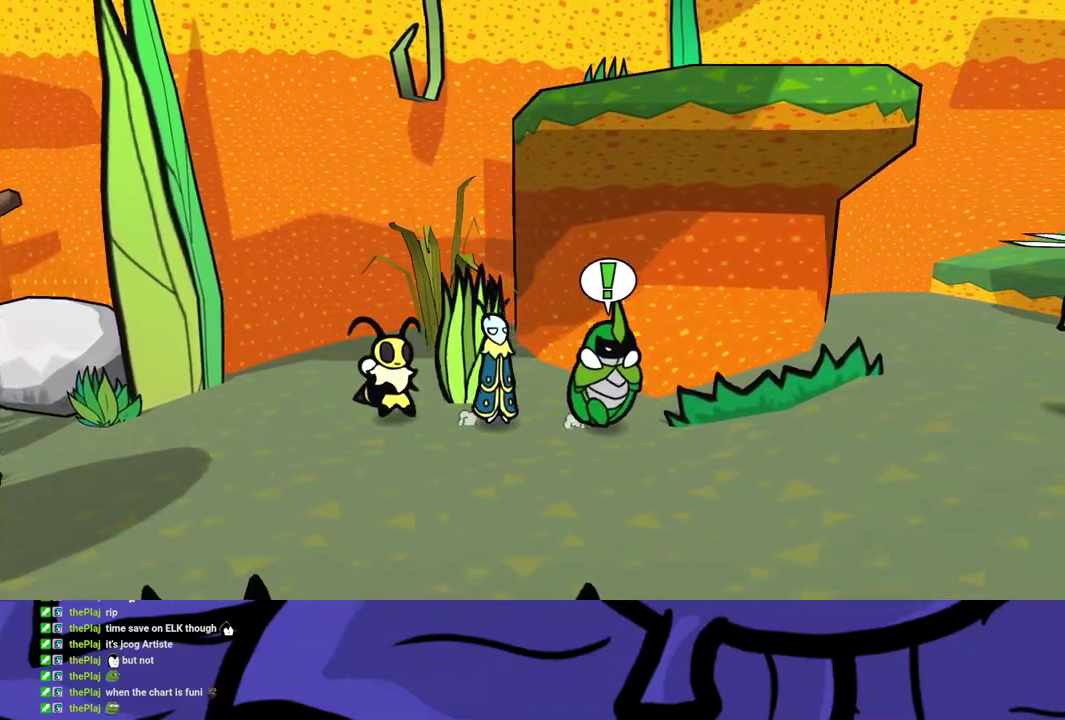
{"buttons": [], "left_stick": "right", "events": []}
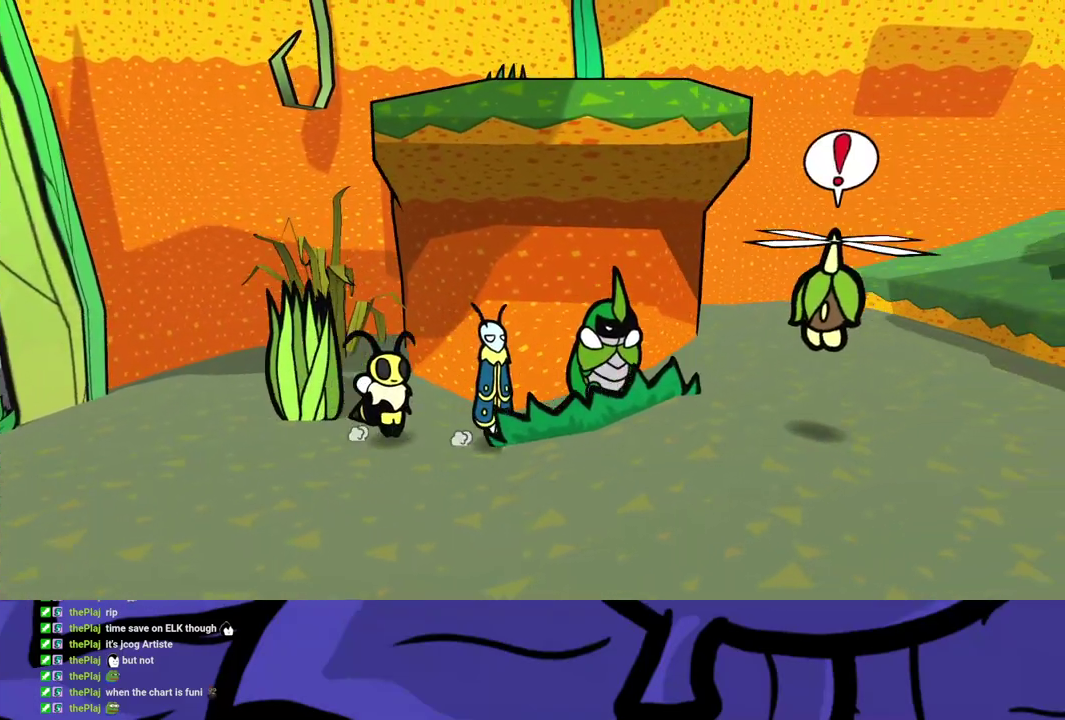
{"buttons": [], "left_stick": "up-right", "events": [[183, "left_stick", "up-right"], [283, "A", "down"], [350, "A", "up"]]}